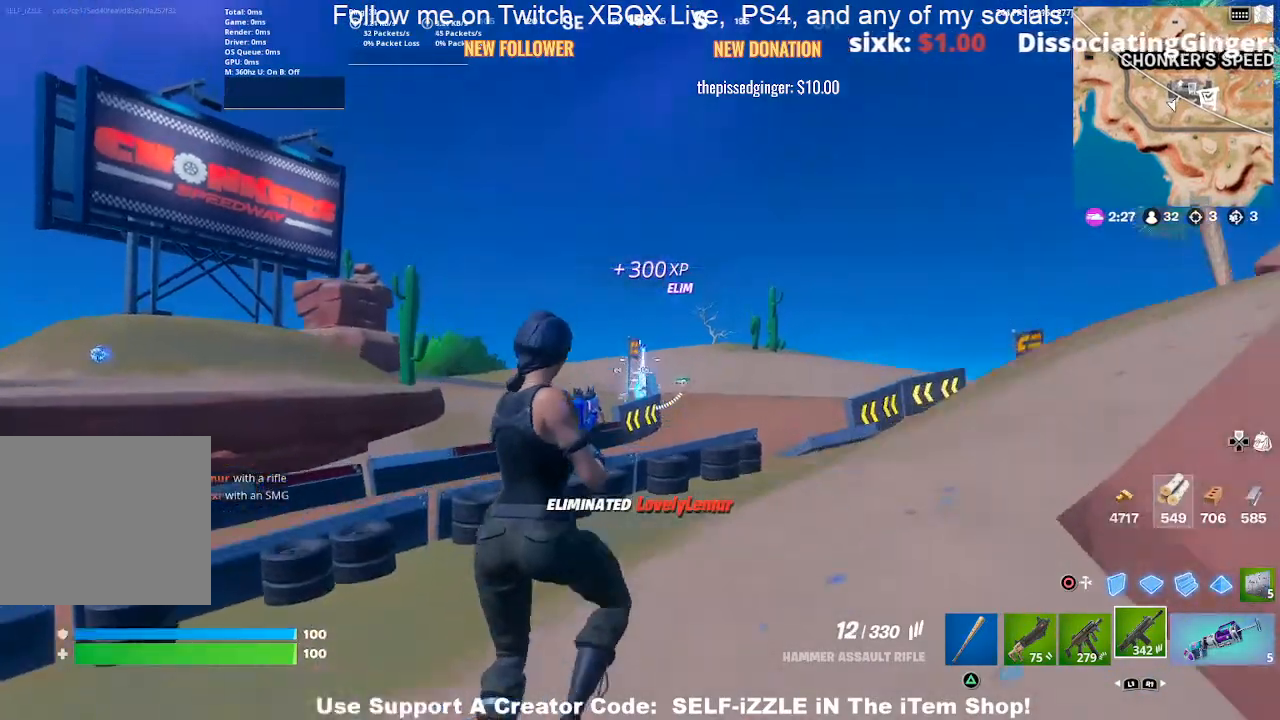
Gameplay with a controller (PlayStation layout); each line is a JSON object with the inputs held at the frame after it. "events" lists button and stick changes between this image and that frame as [ms after this image, input, new state], when the widget could be followed in between.
{"buttons": [], "left_stick": "up-right", "right_stick": "center", "events": [[333, "SQUARE", "down"], [433, "SQUARE", "up"]]}
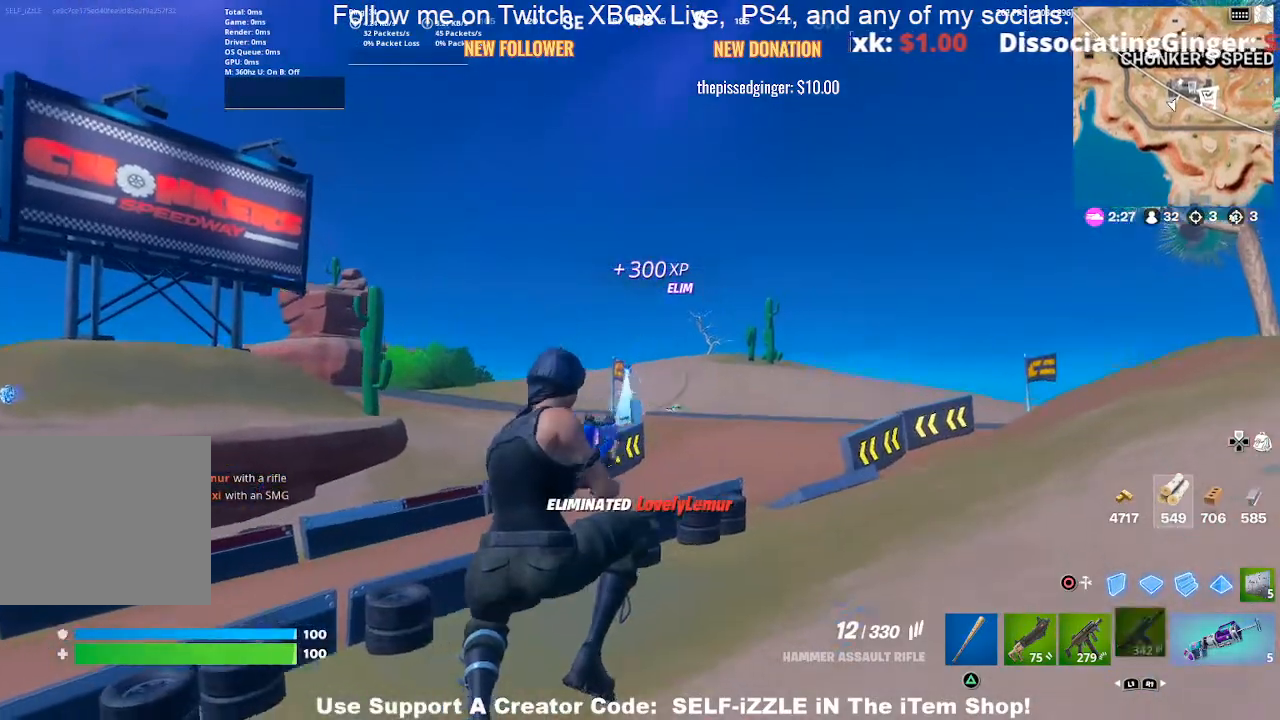
{"buttons": ["CROSS"], "left_stick": "up-left", "right_stick": "center", "events": [[233, "right_stick", "right"], [367, "left_stick", "up-left"], [367, "right_stick", "center"], [500, "CROSS", "down"]]}
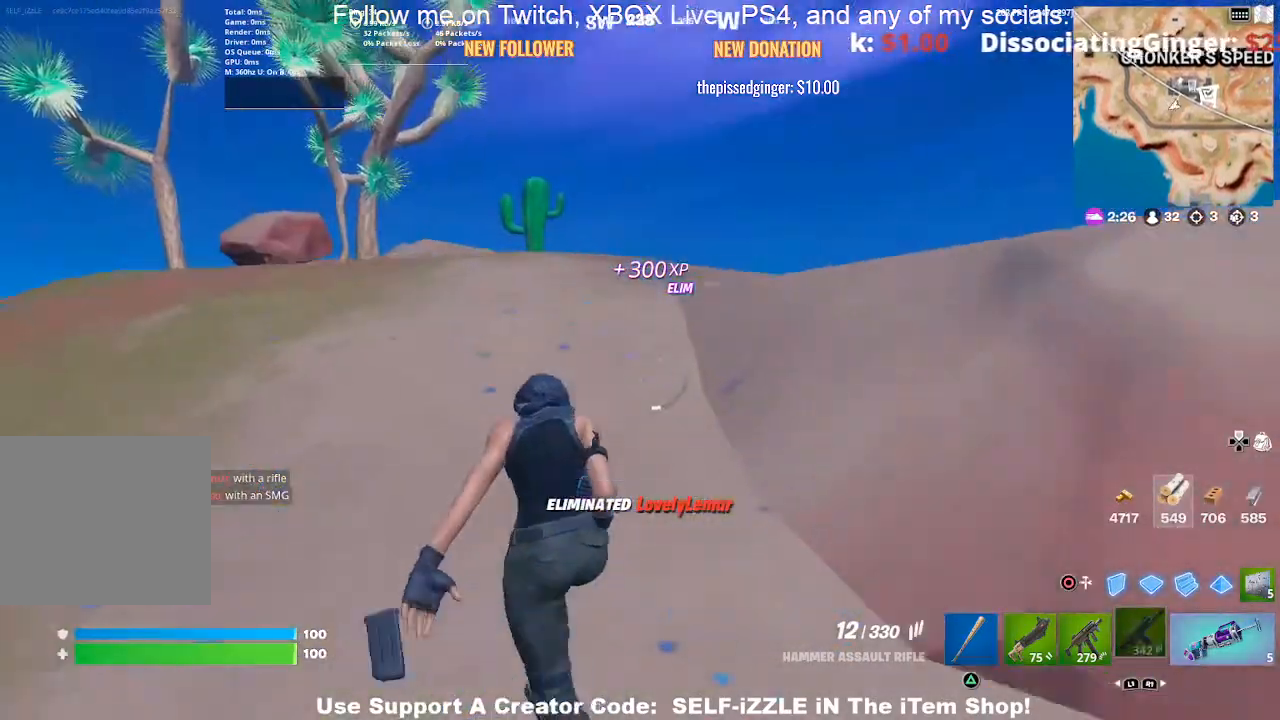
{"buttons": [], "left_stick": "up", "right_stick": "left", "events": [[100, "CROSS", "up"], [167, "left_stick", "center"], [367, "left_stick", "up"], [367, "right_stick", "left"]]}
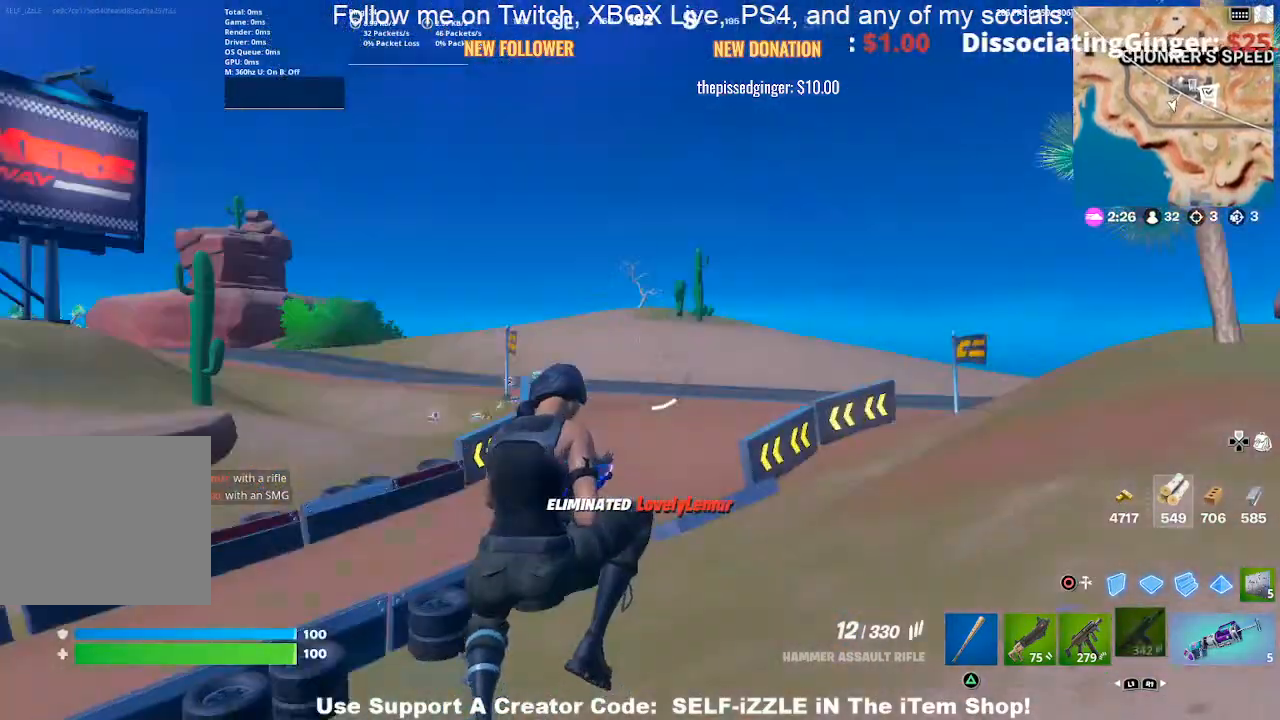
{"buttons": [], "left_stick": "up", "right_stick": "center", "events": [[33, "right_stick", "center"]]}
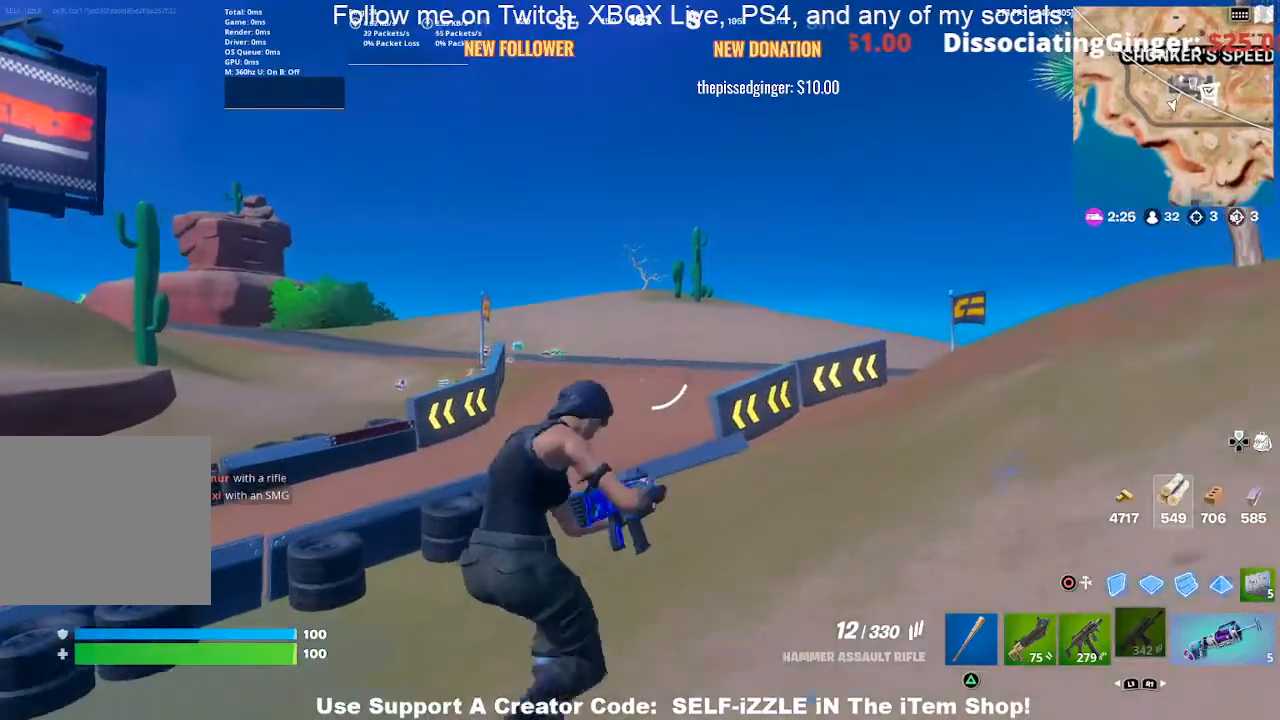
{"buttons": [], "left_stick": "up", "right_stick": "center", "events": []}
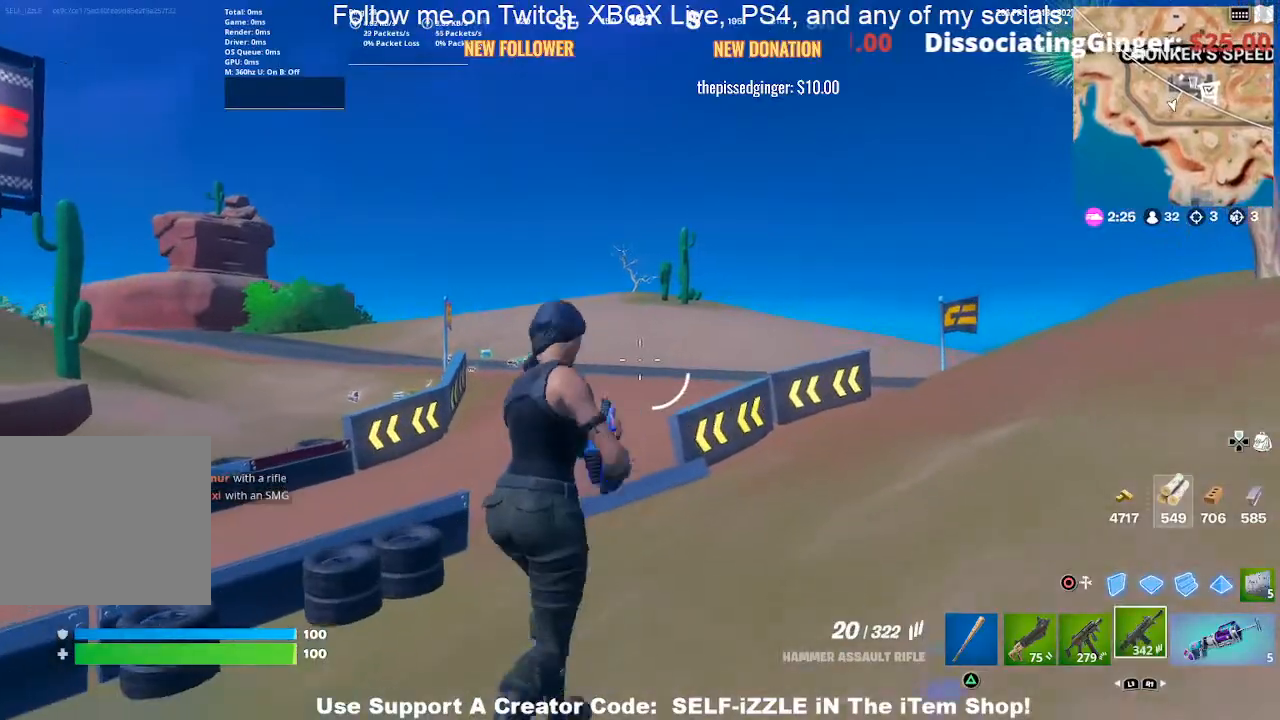
{"buttons": [], "left_stick": "up", "right_stick": "center", "events": [[167, "DPAD_RIGHT", "down"], [300, "DPAD_RIGHT", "up"]]}
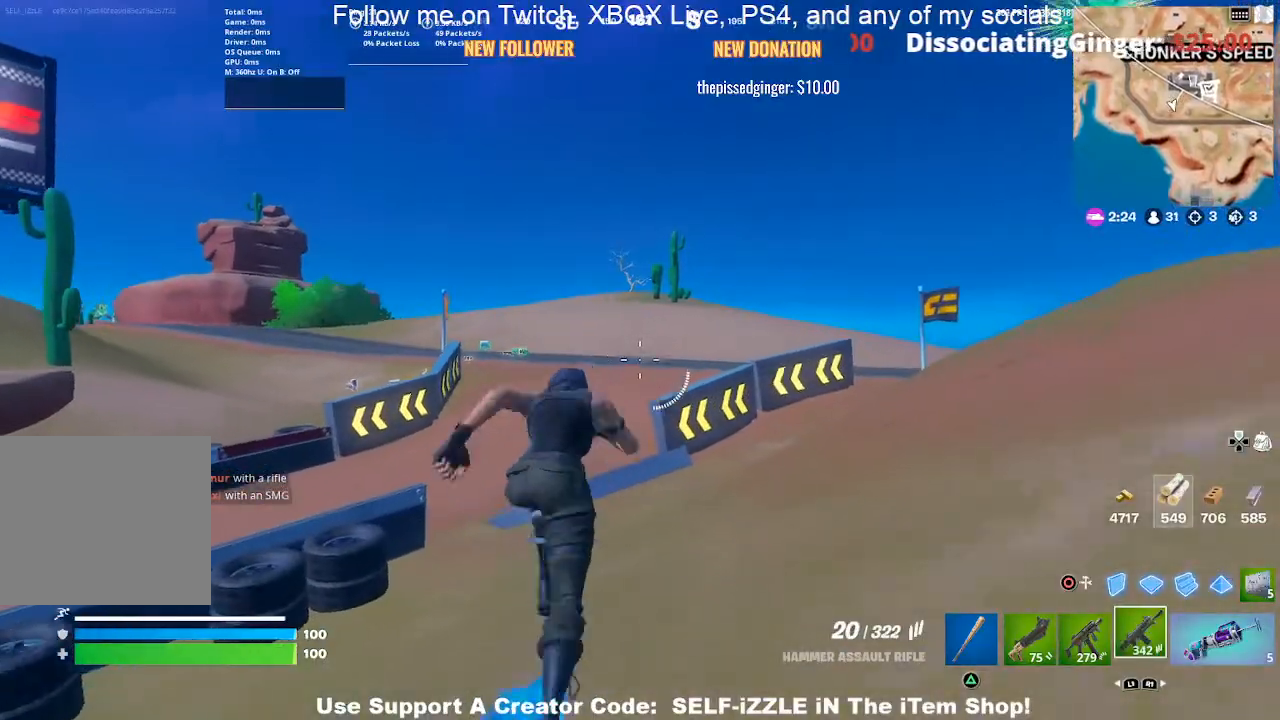
{"buttons": [], "left_stick": "up-right", "right_stick": "center", "events": [[300, "right_stick", "left"], [400, "right_stick", "center"], [500, "left_stick", "up-right"]]}
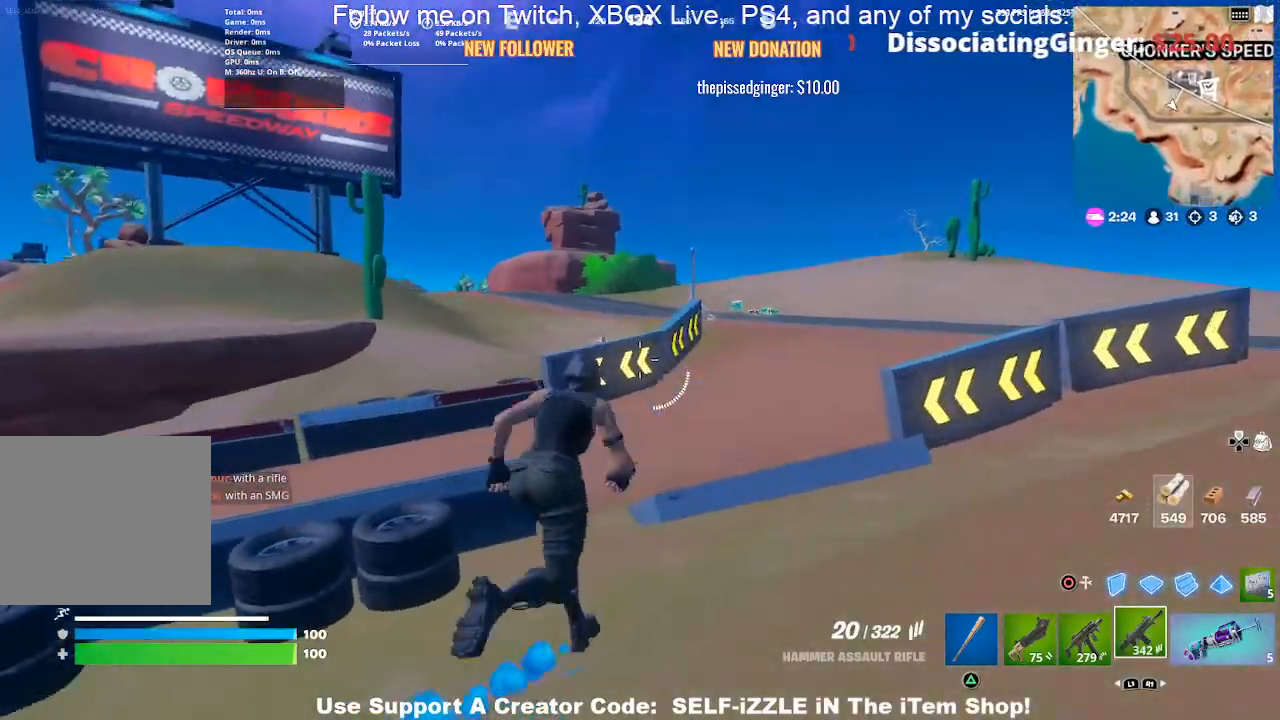
{"buttons": [], "left_stick": "up-right", "right_stick": "center", "events": [[133, "right_stick", "left"], [233, "right_stick", "center"], [367, "CROSS", "down"], [467, "CROSS", "up"]]}
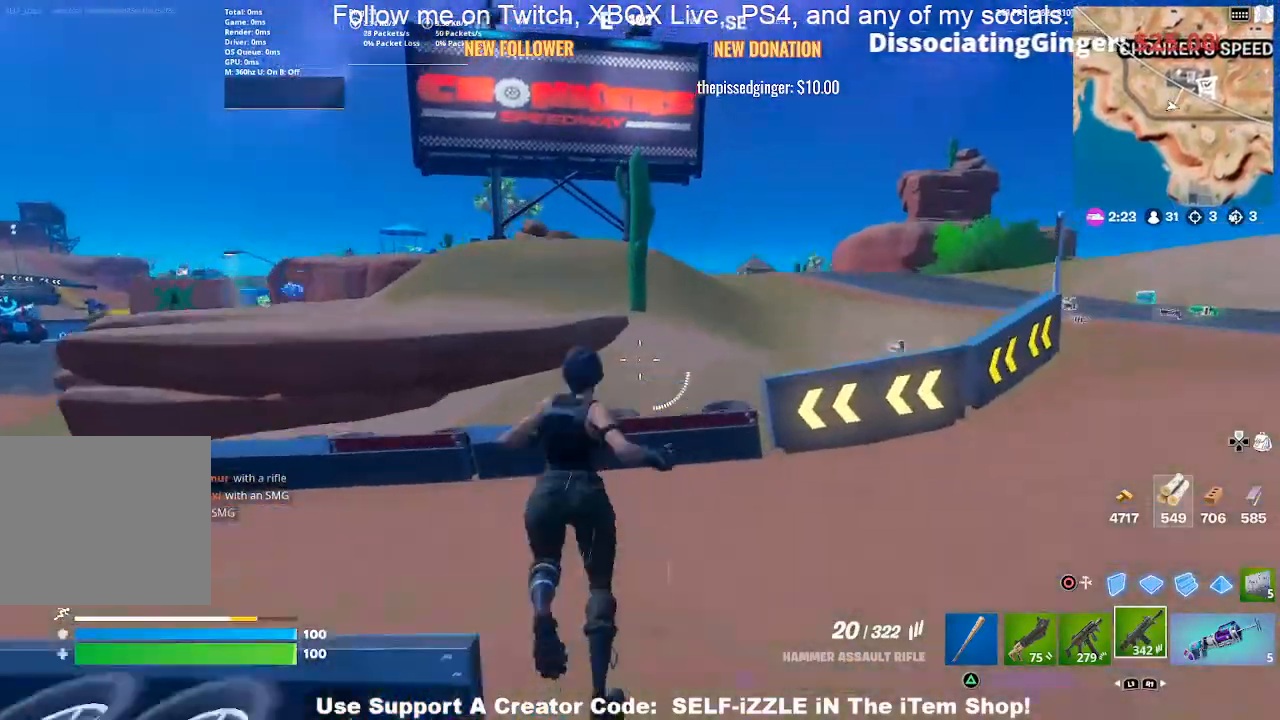
{"buttons": [], "left_stick": "up-right", "right_stick": "center", "events": [[33, "left_stick", "center"], [200, "left_stick", "right"], [400, "right_stick", "right"], [433, "left_stick", "up-right"], [500, "right_stick", "center"]]}
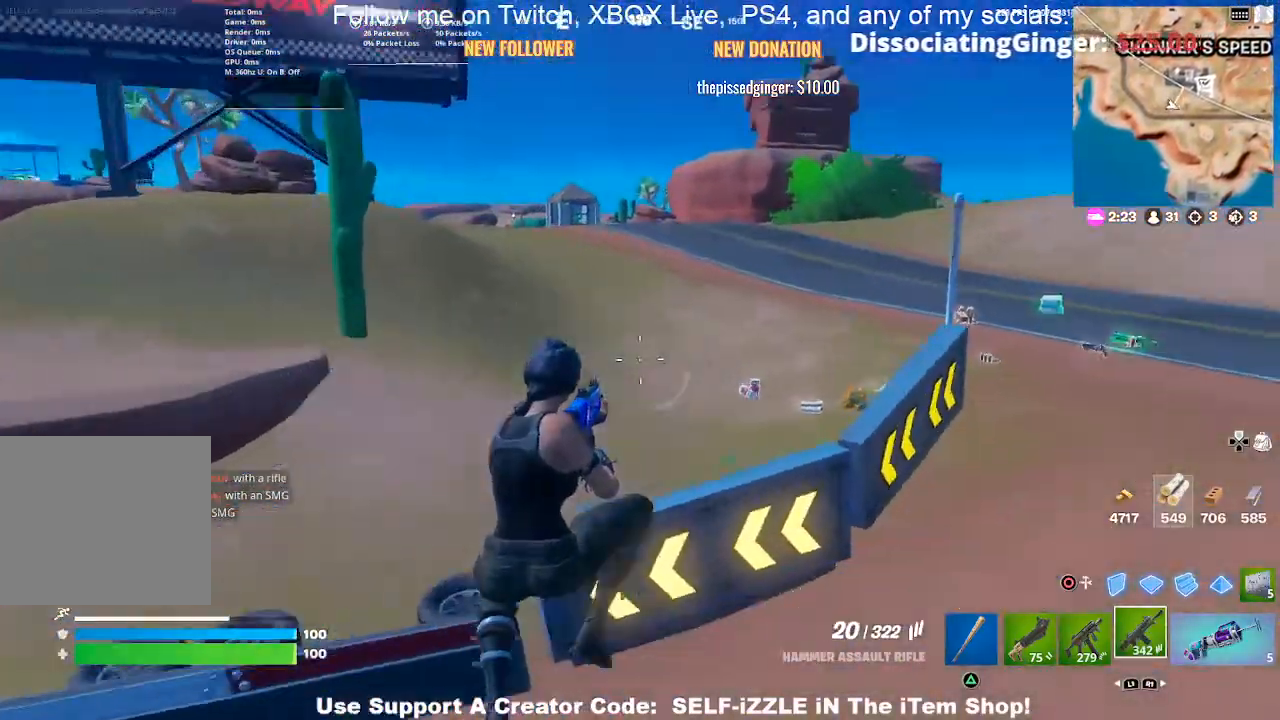
{"buttons": ["CROSS"], "left_stick": "up", "right_stick": "center", "events": [[367, "left_stick", "up"], [500, "CROSS", "down"]]}
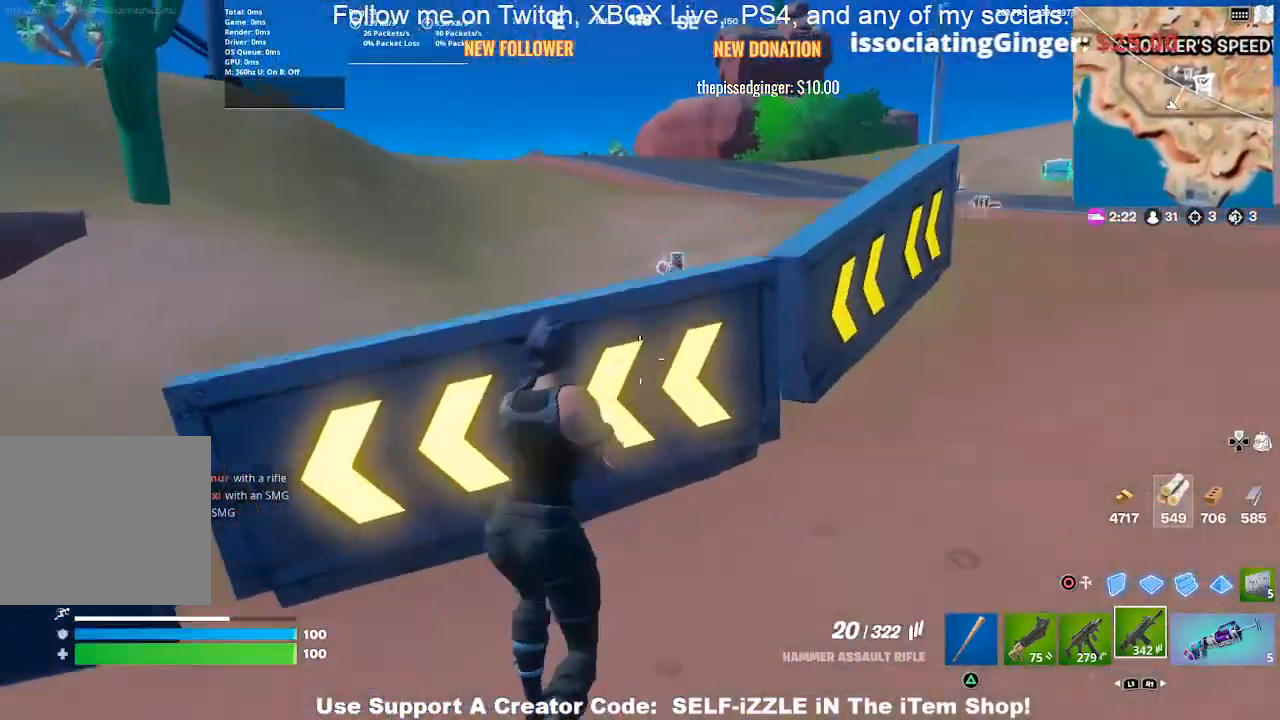
{"buttons": [], "left_stick": "up", "right_stick": "center", "events": [[100, "CROSS", "up"], [367, "right_stick", "right"], [467, "right_stick", "center"]]}
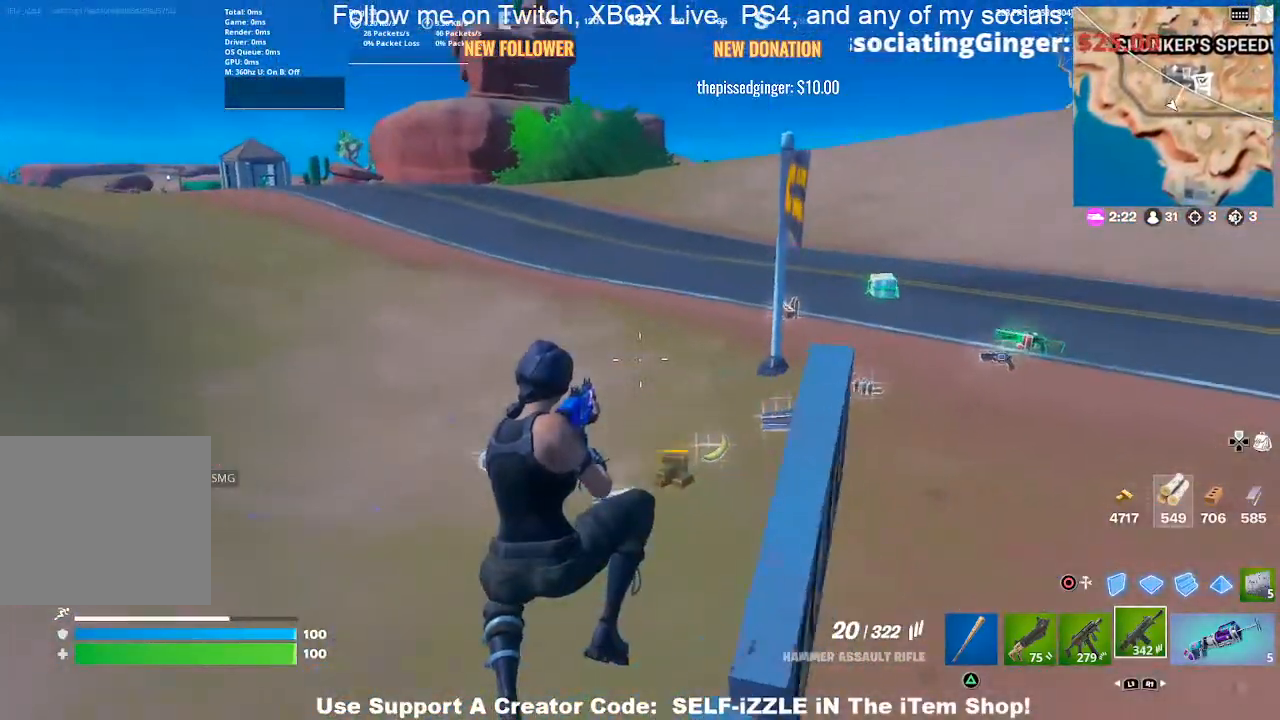
{"buttons": [], "left_stick": "up", "right_stick": "center", "events": []}
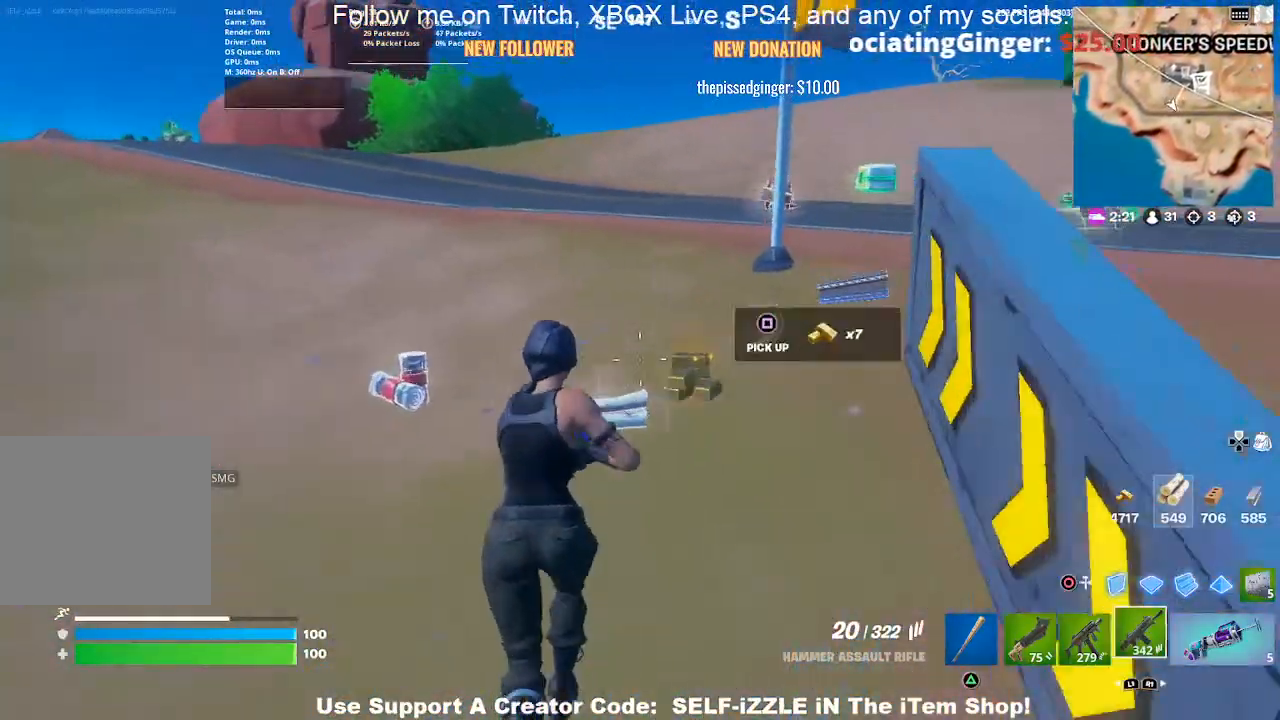
{"buttons": [], "left_stick": "up-right", "right_stick": "center", "events": [[333, "left_stick", "up-right"]]}
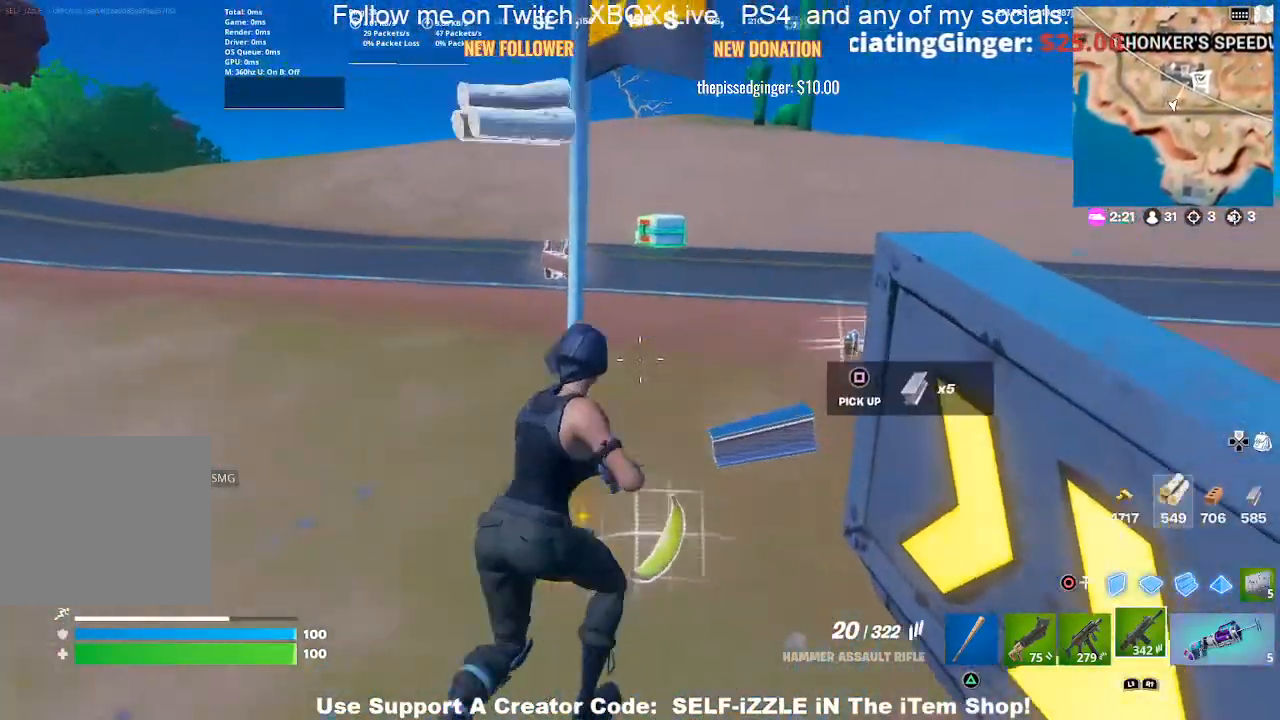
{"buttons": [], "left_stick": "up-right", "right_stick": "center", "events": [[67, "left_stick", "up"], [167, "right_stick", "right"], [233, "left_stick", "up-right"], [333, "left_stick", "right"], [333, "right_stick", "center"], [433, "left_stick", "up-right"]]}
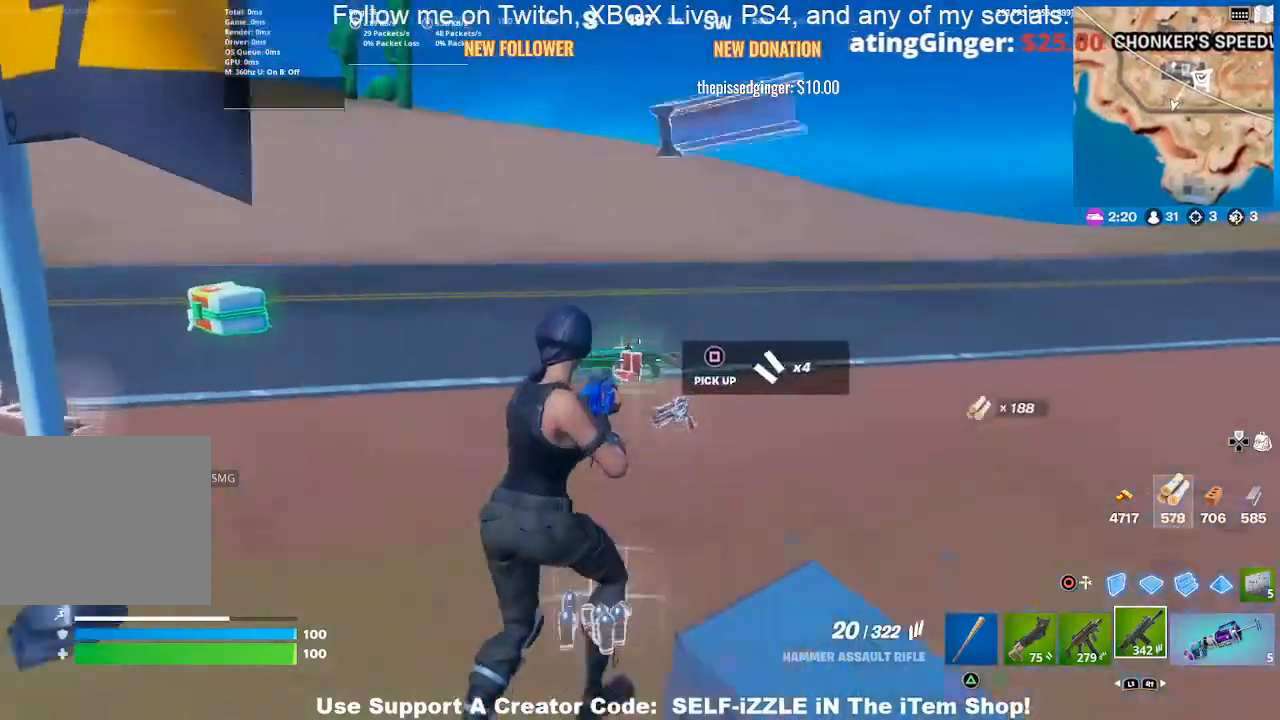
{"buttons": [], "left_stick": "up", "right_stick": "left", "events": [[200, "left_stick", "up"], [233, "right_stick", "left"]]}
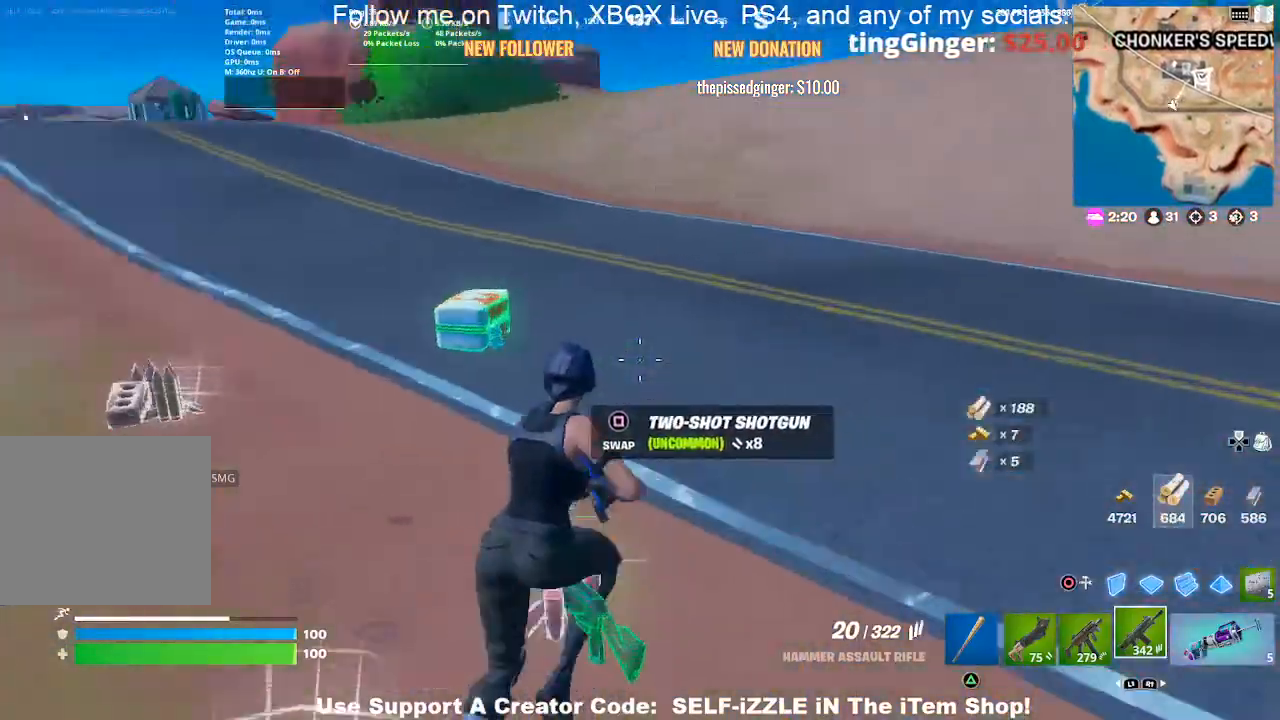
{"buttons": [], "left_stick": "up", "right_stick": "left", "events": []}
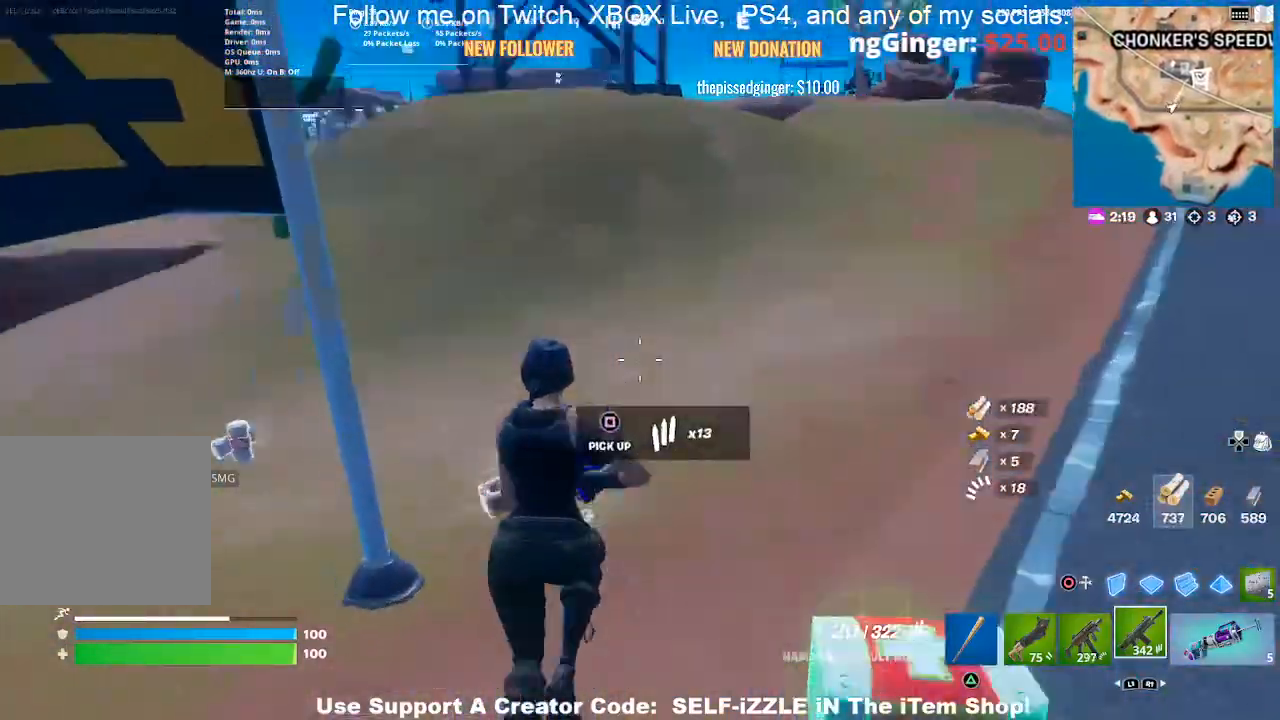
{"buttons": [], "left_stick": "up", "right_stick": "center", "events": [[67, "right_stick", "center"], [300, "right_stick", "left"], [433, "right_stick", "center"]]}
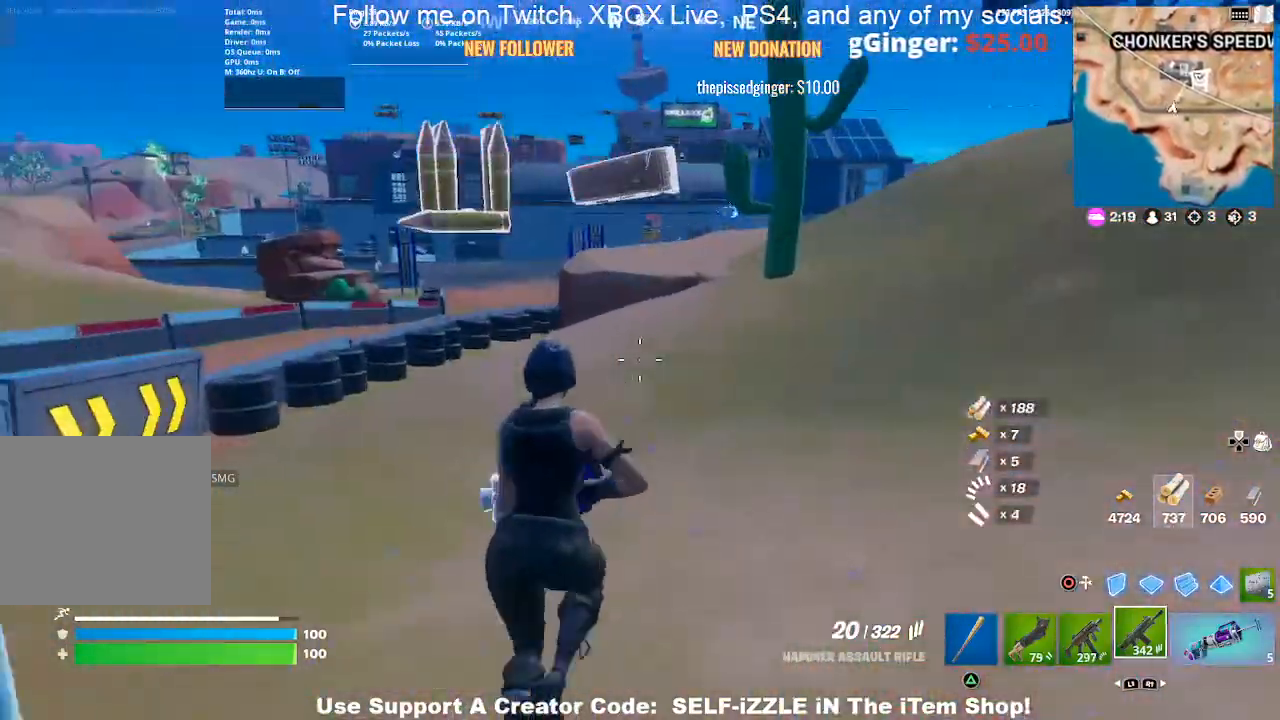
{"buttons": [], "left_stick": "up-right", "right_stick": "center", "events": [[233, "right_stick", "left"], [367, "right_stick", "center"], [433, "left_stick", "up-right"]]}
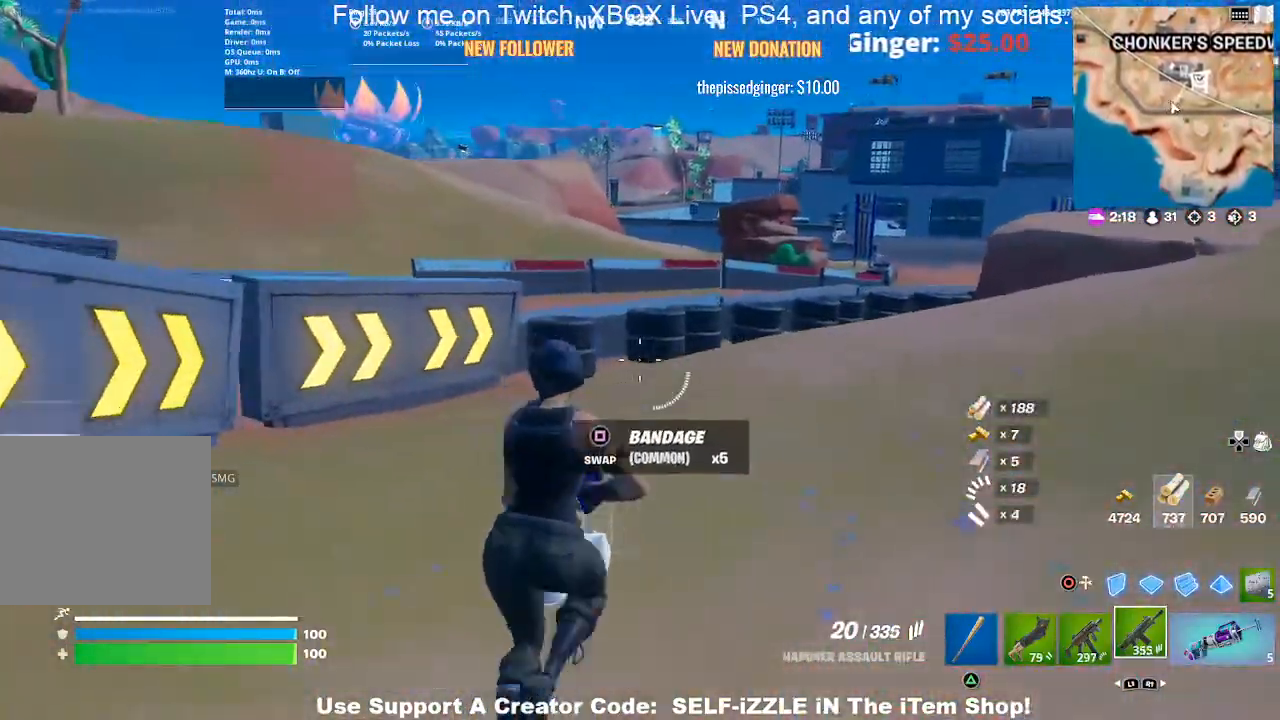
{"buttons": [], "left_stick": "up-right", "right_stick": "center", "events": [[33, "CROSS", "down"], [167, "CROSS", "up"], [200, "left_stick", "center"], [367, "left_stick", "up-right"]]}
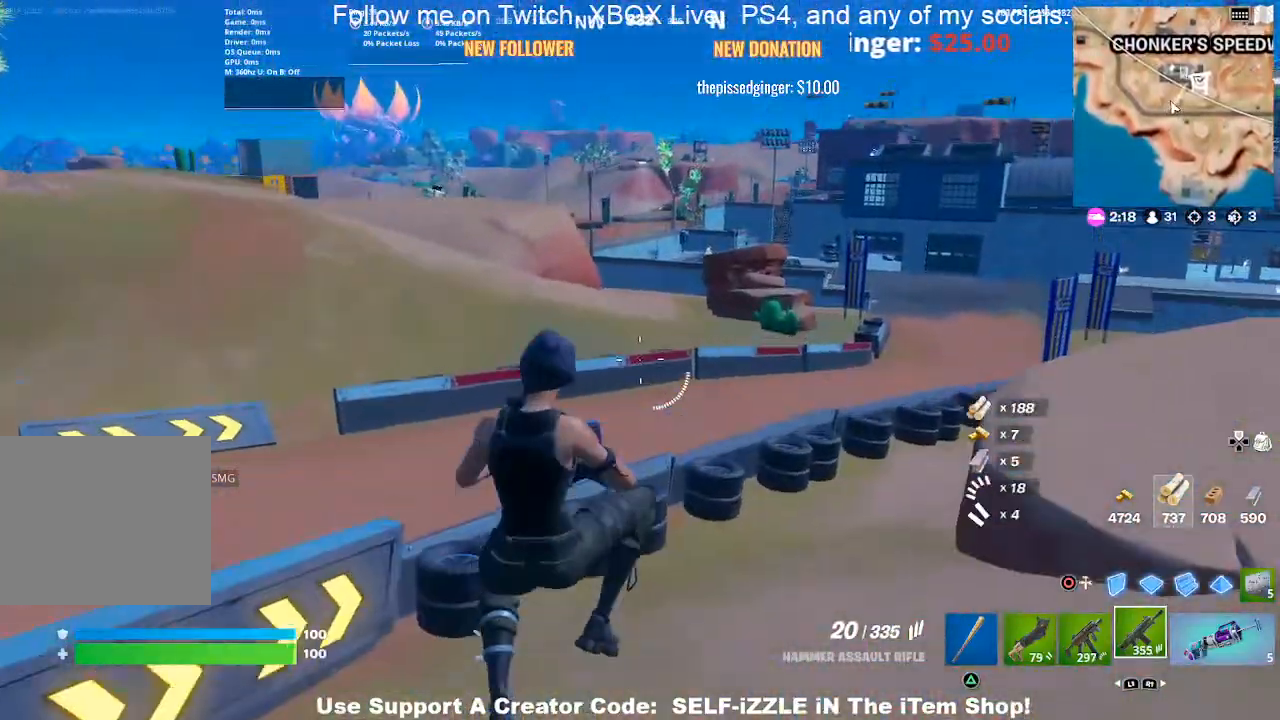
{"buttons": [], "left_stick": "up-left", "right_stick": "center", "events": [[167, "right_stick", "right"], [267, "left_stick", "up-left"], [300, "right_stick", "center"]]}
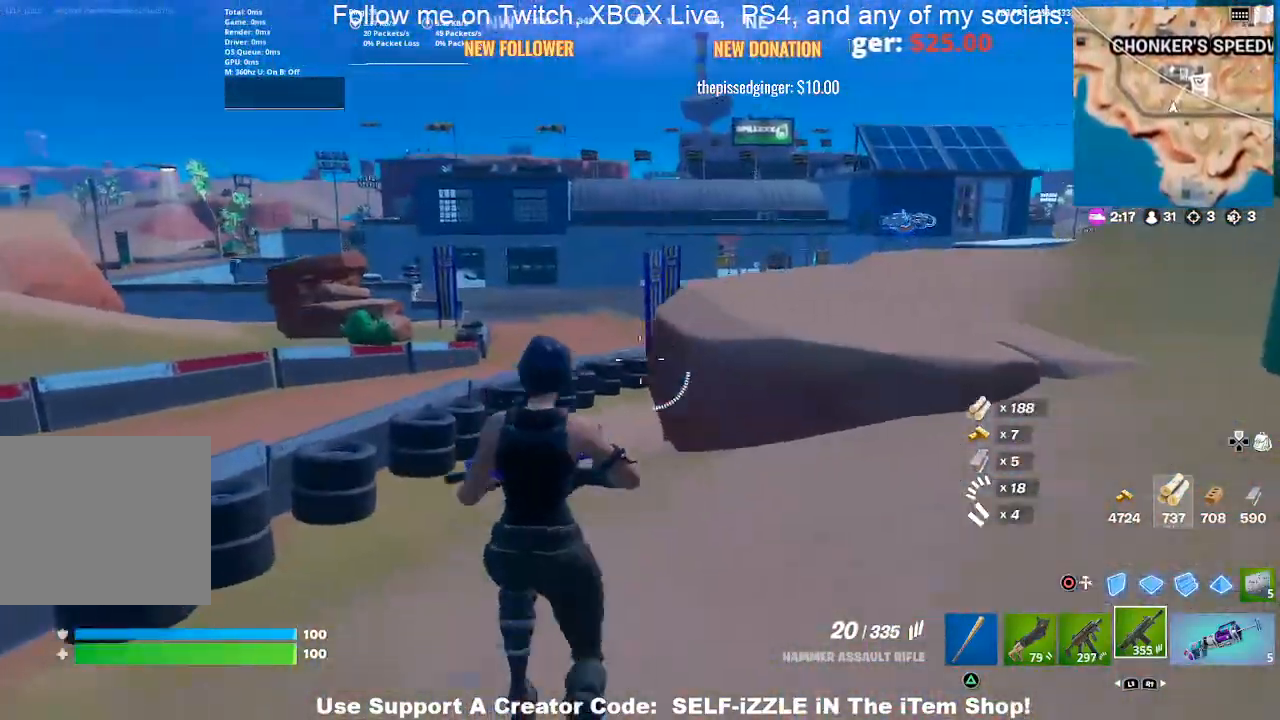
{"buttons": [], "left_stick": "center", "right_stick": "center", "events": [[200, "CROSS", "down"], [300, "CROSS", "up"], [400, "left_stick", "center"]]}
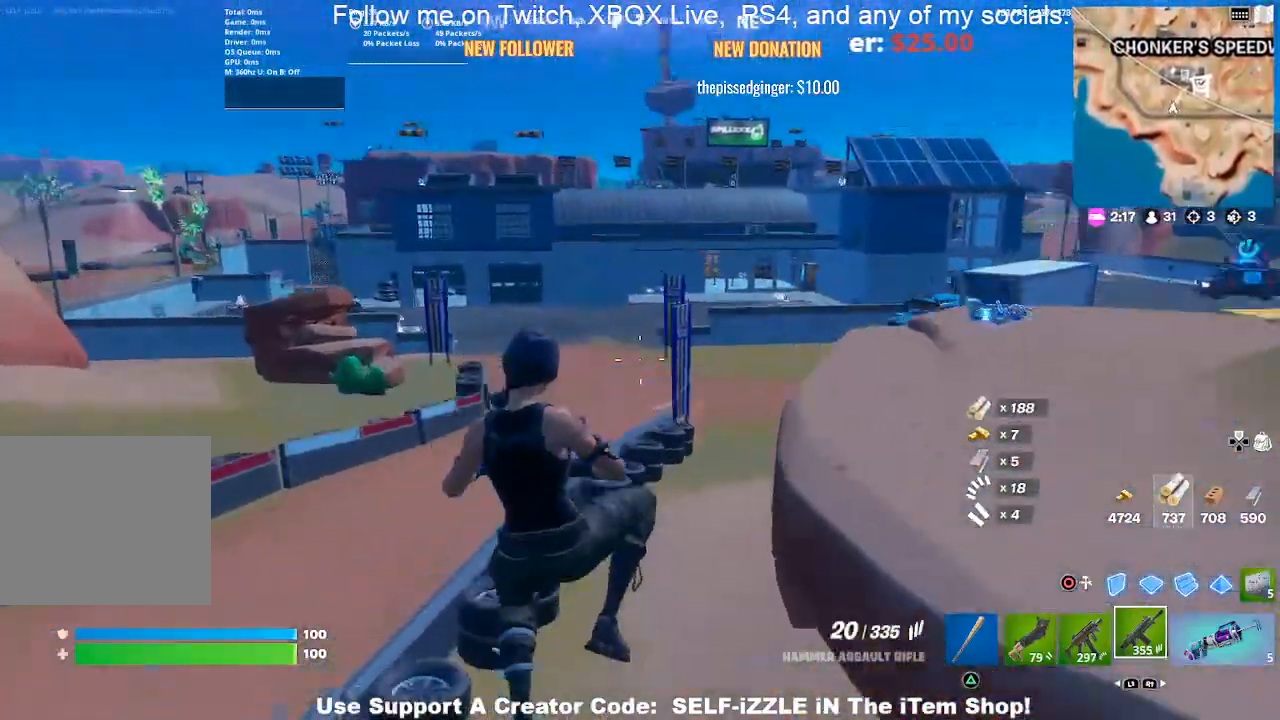
{"buttons": [], "left_stick": "right", "right_stick": "center", "events": [[67, "left_stick", "up-left"], [200, "left_stick", "center"], [267, "left_stick", "right"]]}
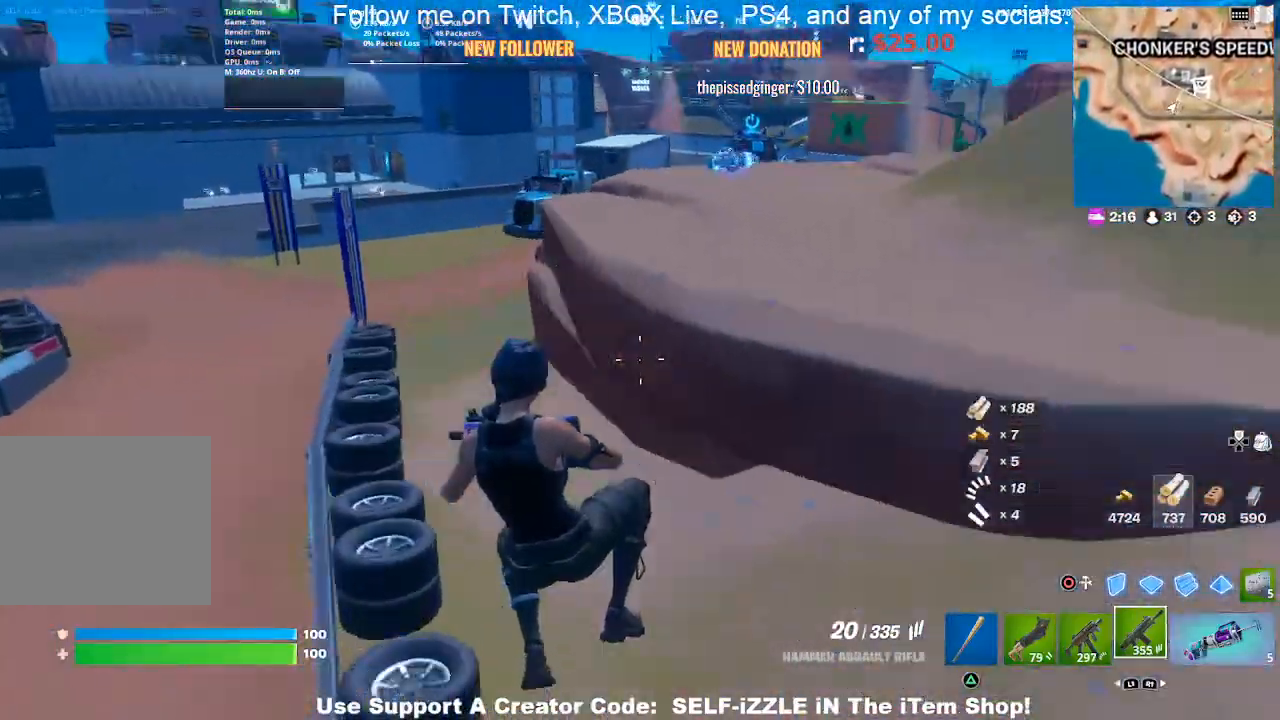
{"buttons": [], "left_stick": "left", "right_stick": "center", "events": [[67, "left_stick", "up-left"], [200, "right_stick", "right"], [433, "left_stick", "left"], [433, "right_stick", "center"]]}
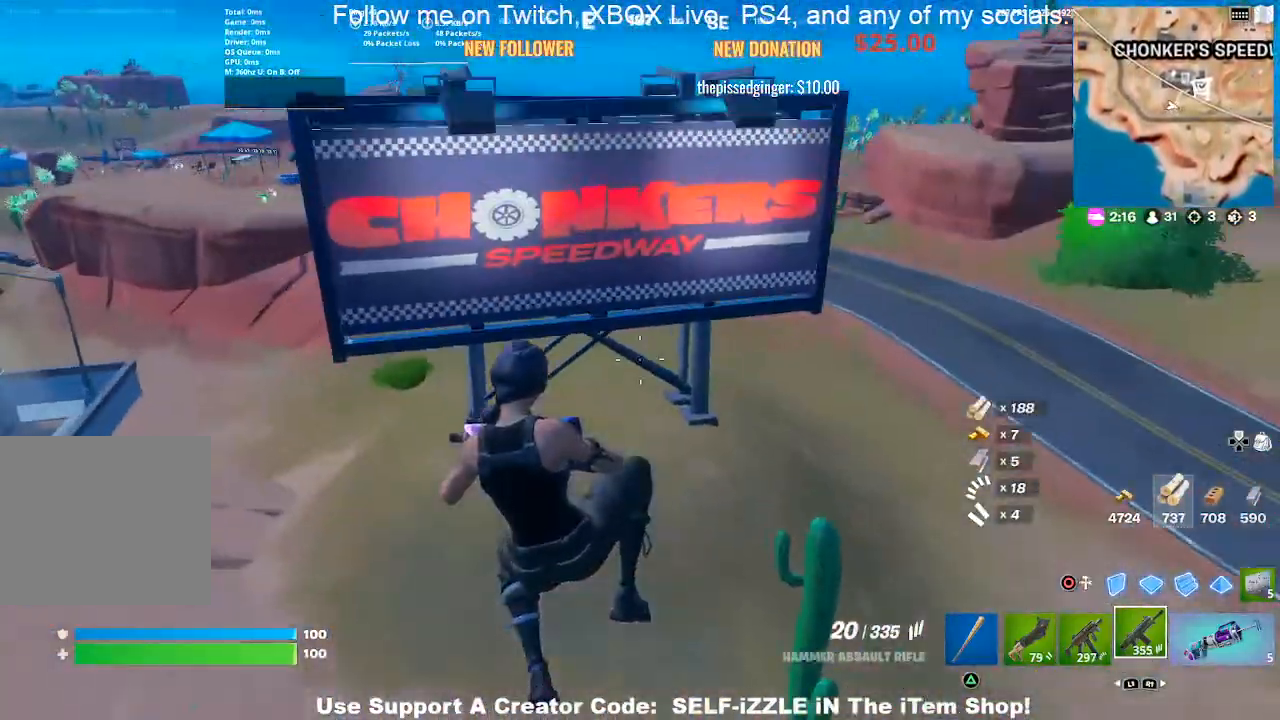
{"buttons": [], "left_stick": "left", "right_stick": "center", "events": []}
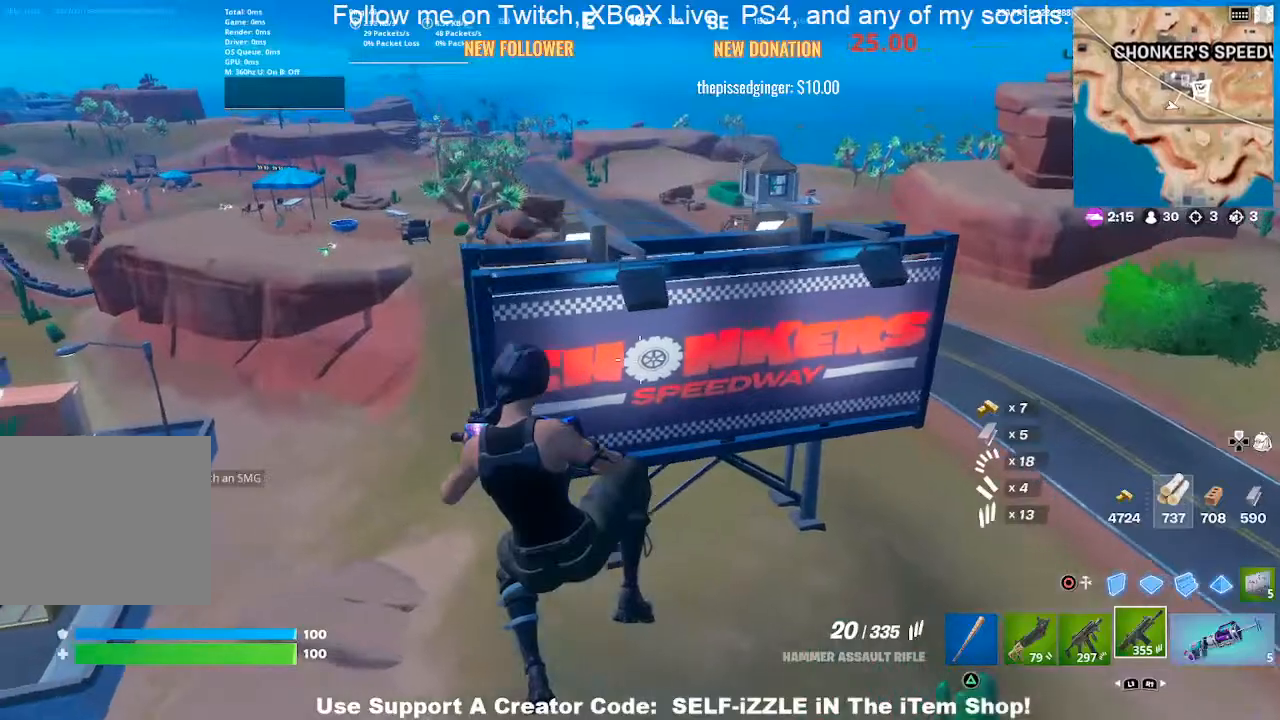
{"buttons": [], "left_stick": "up-left", "right_stick": "center", "events": [[33, "left_stick", "up-left"]]}
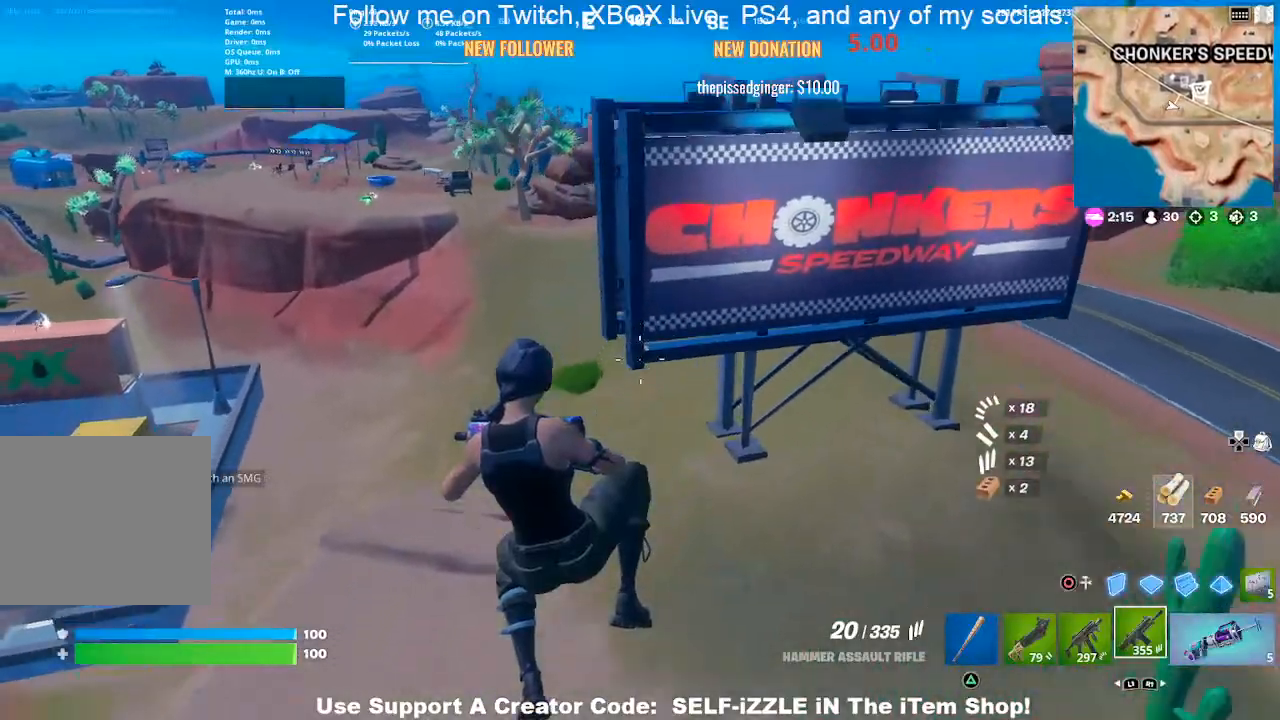
{"buttons": [], "left_stick": "up-left", "right_stick": "center", "events": [[167, "left_stick", "up"], [433, "left_stick", "up-left"]]}
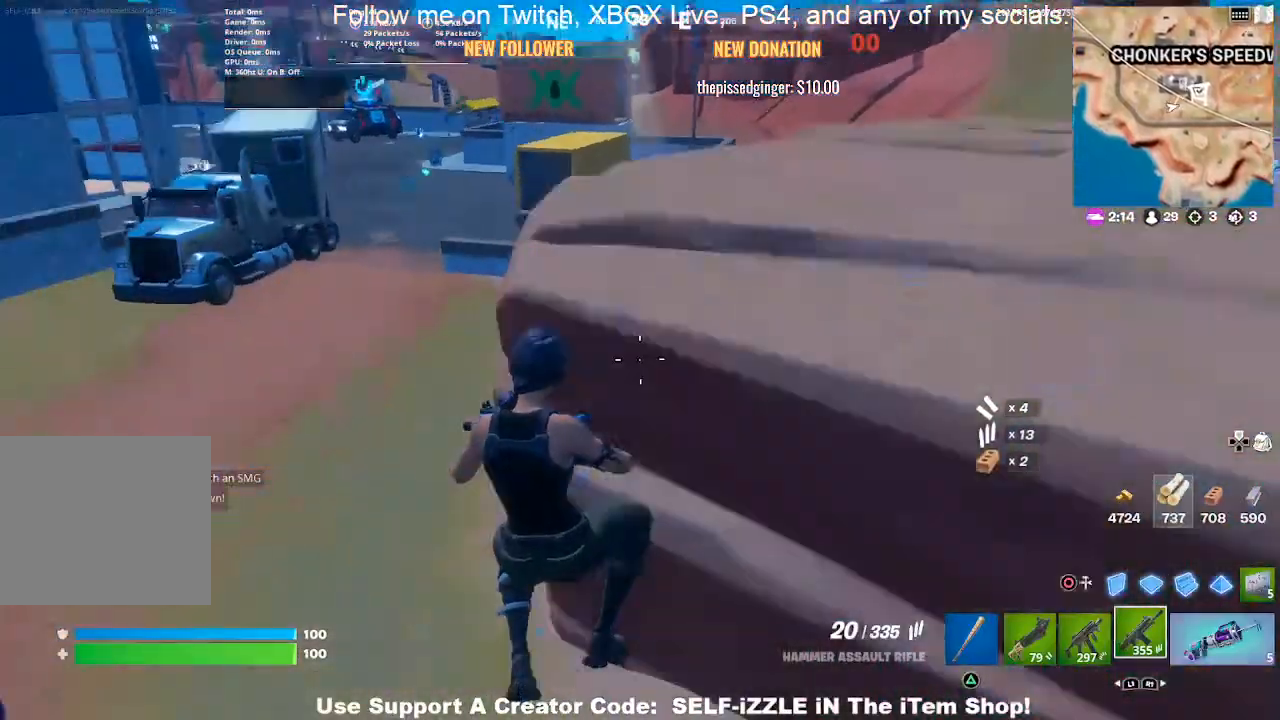
{"buttons": [], "left_stick": "up", "right_stick": "center", "events": [[367, "left_stick", "up"], [367, "right_stick", "left"], [433, "right_stick", "center"]]}
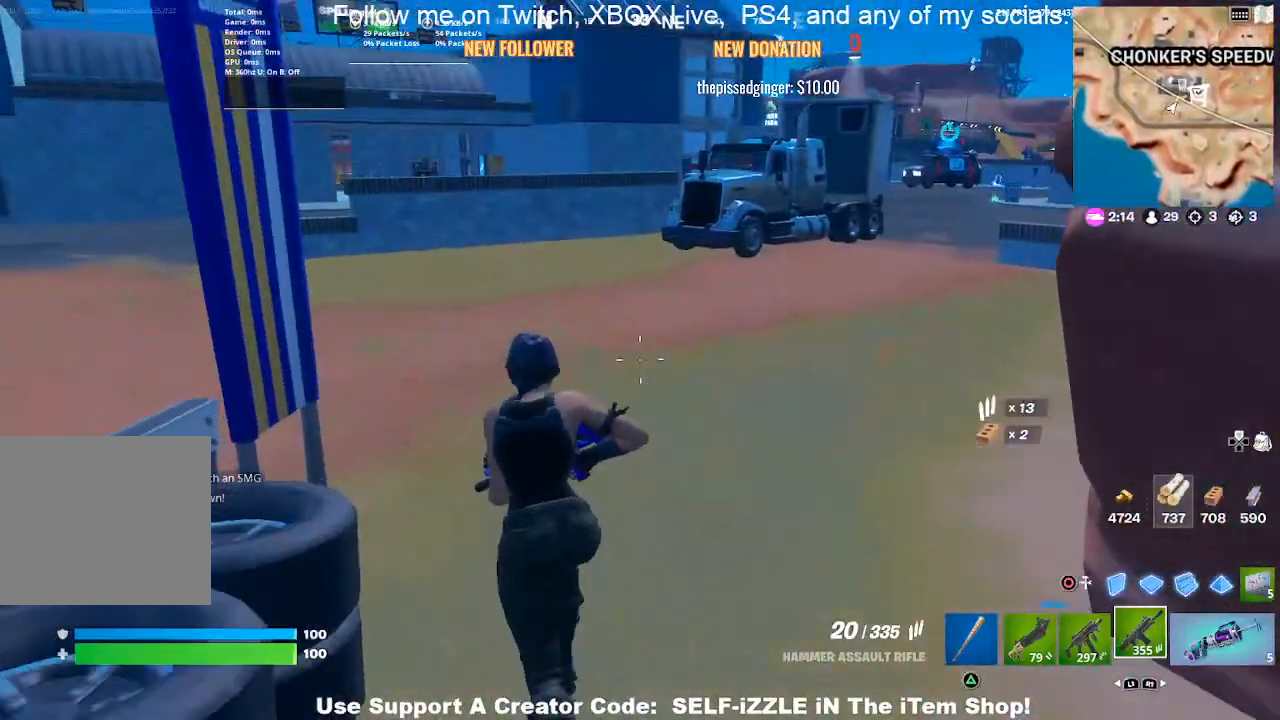
{"buttons": [], "left_stick": "up-left", "right_stick": "center", "events": [[333, "right_stick", "right"], [467, "right_stick", "center"], [500, "left_stick", "up-left"]]}
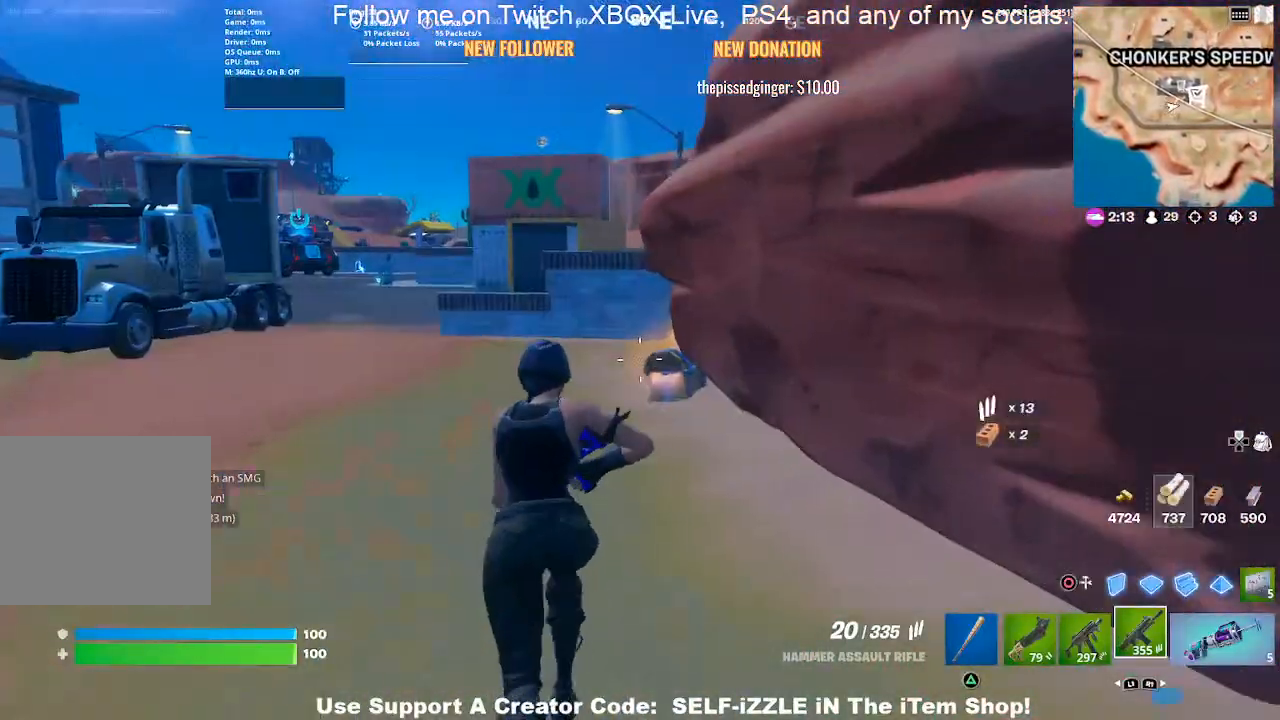
{"buttons": [], "left_stick": "up", "right_stick": "center", "events": [[67, "right_stick", "right"], [133, "right_stick", "center"], [467, "left_stick", "up"]]}
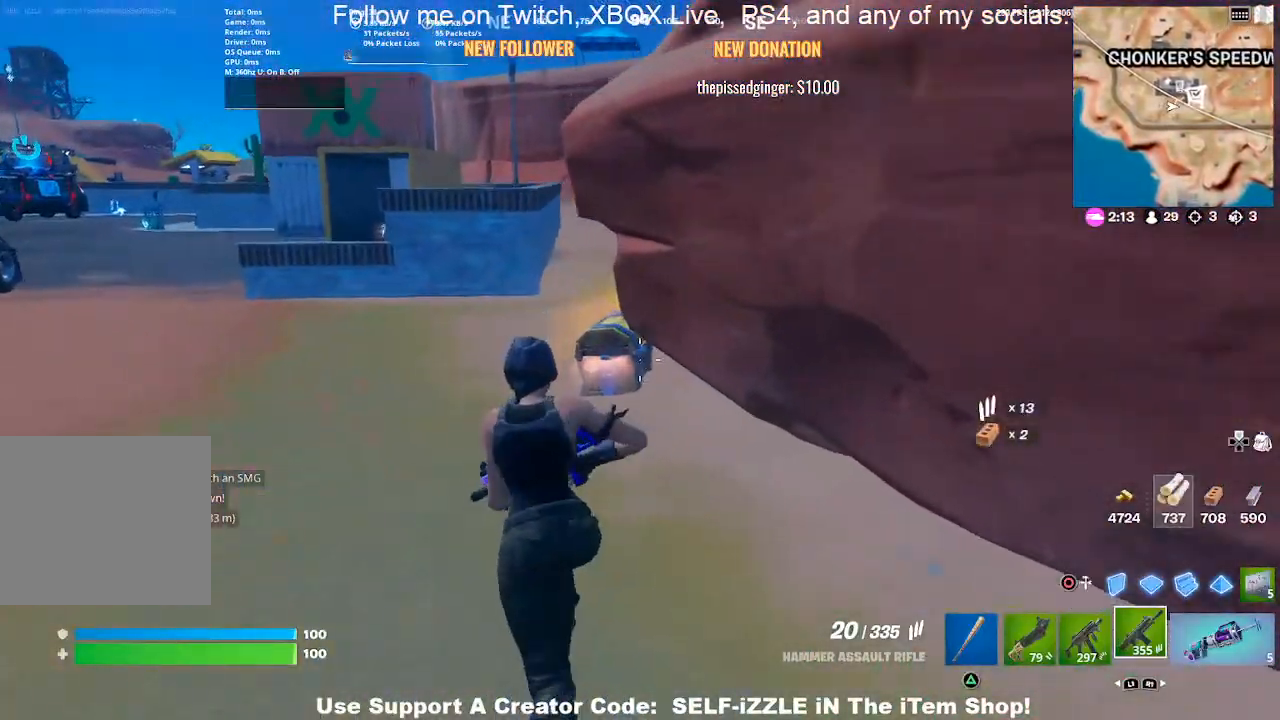
{"buttons": [], "left_stick": "up-left", "right_stick": "center", "events": [[400, "left_stick", "up-left"]]}